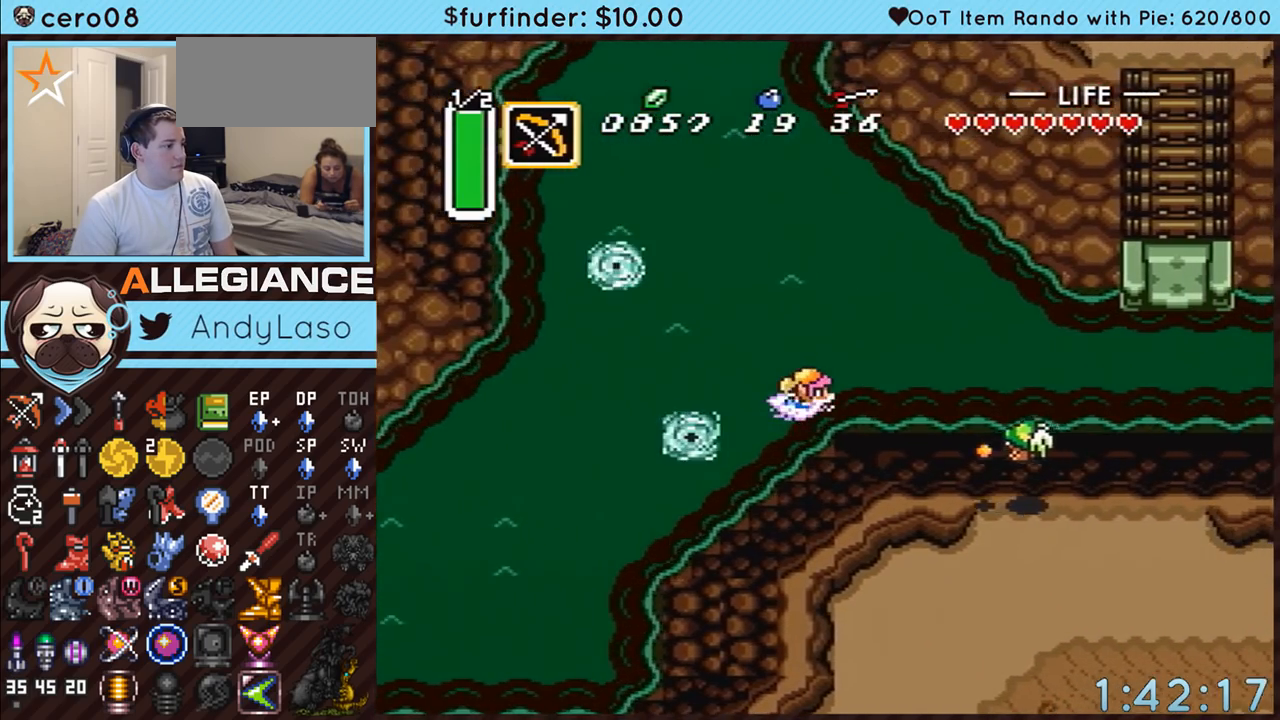
Gameplay with a controller (Nintendo layout); each line is a JSON object with the inputs held at the frame after it. "events" lists button and stick changes between this image and that frame as [ms after this image, input, new state], when the widget could be followed in between. Not read: L3 R3.
{"buttons": ["DPAD_RIGHT"], "events": [[150, "A", "down"], [200, "B", "down"], [383, "B", "up"], [400, "A", "up"]]}
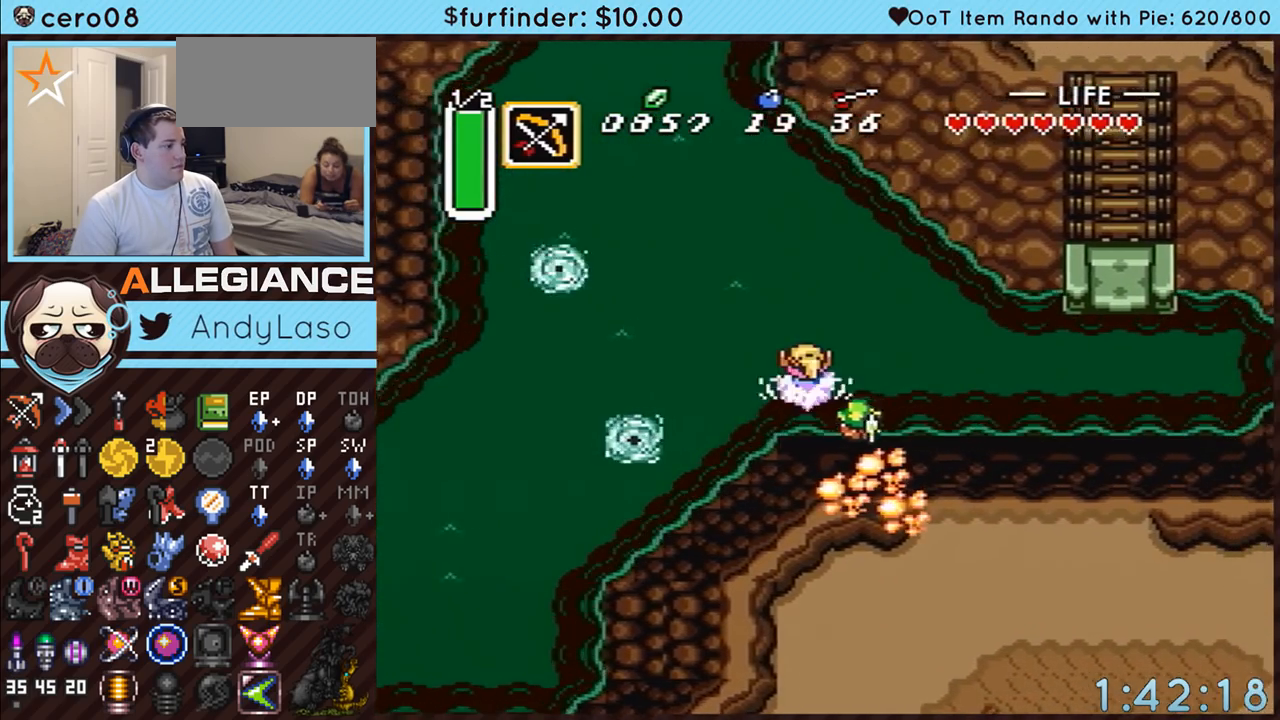
{"buttons": ["DPAD_DOWN", "DPAD_RIGHT"], "events": [[33, "DPAD_UP", "down"], [133, "A", "down"], [133, "B", "down"], [217, "DPAD_UP", "up"], [283, "B", "up"], [317, "A", "up"], [383, "DPAD_DOWN", "down"]]}
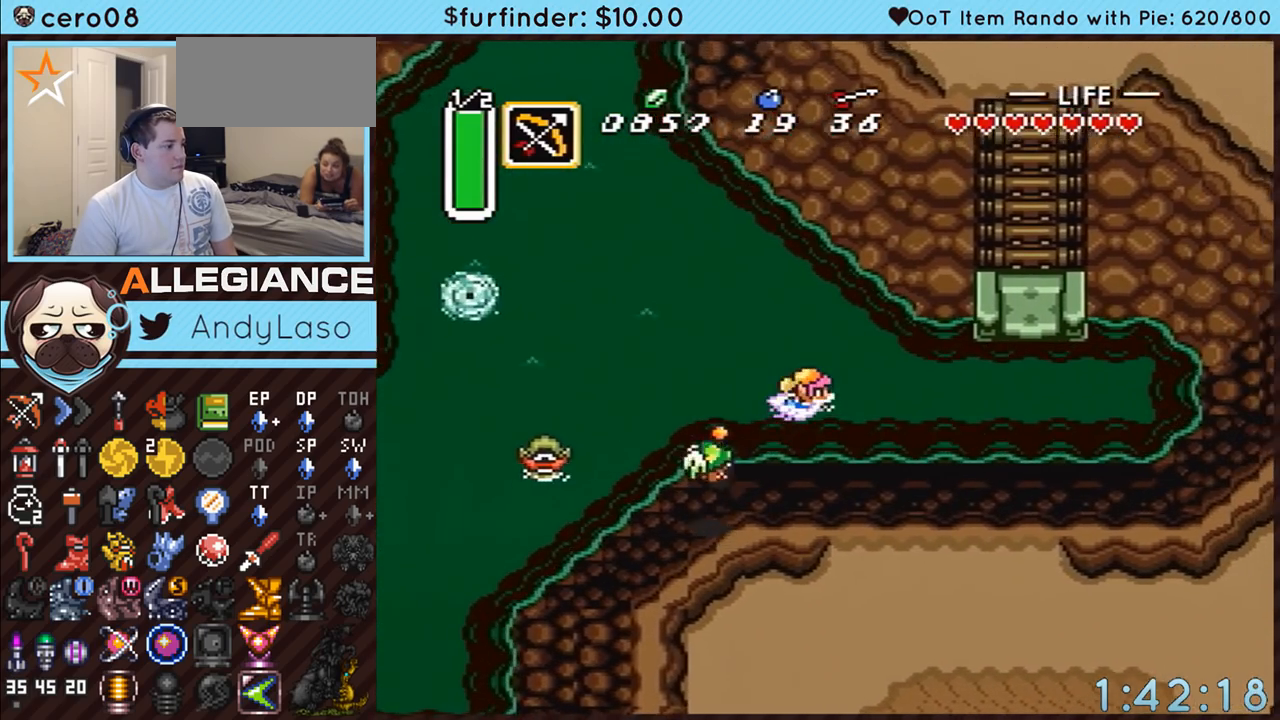
{"buttons": ["DPAD_UP", "DPAD_RIGHT"], "events": [[217, "DPAD_RIGHT", "up"], [317, "DPAD_RIGHT", "down"], [383, "A", "down"], [383, "DPAD_DOWN", "up"], [400, "B", "down"], [467, "DPAD_UP", "down"], [500, "A", "up"], [500, "B", "up"]]}
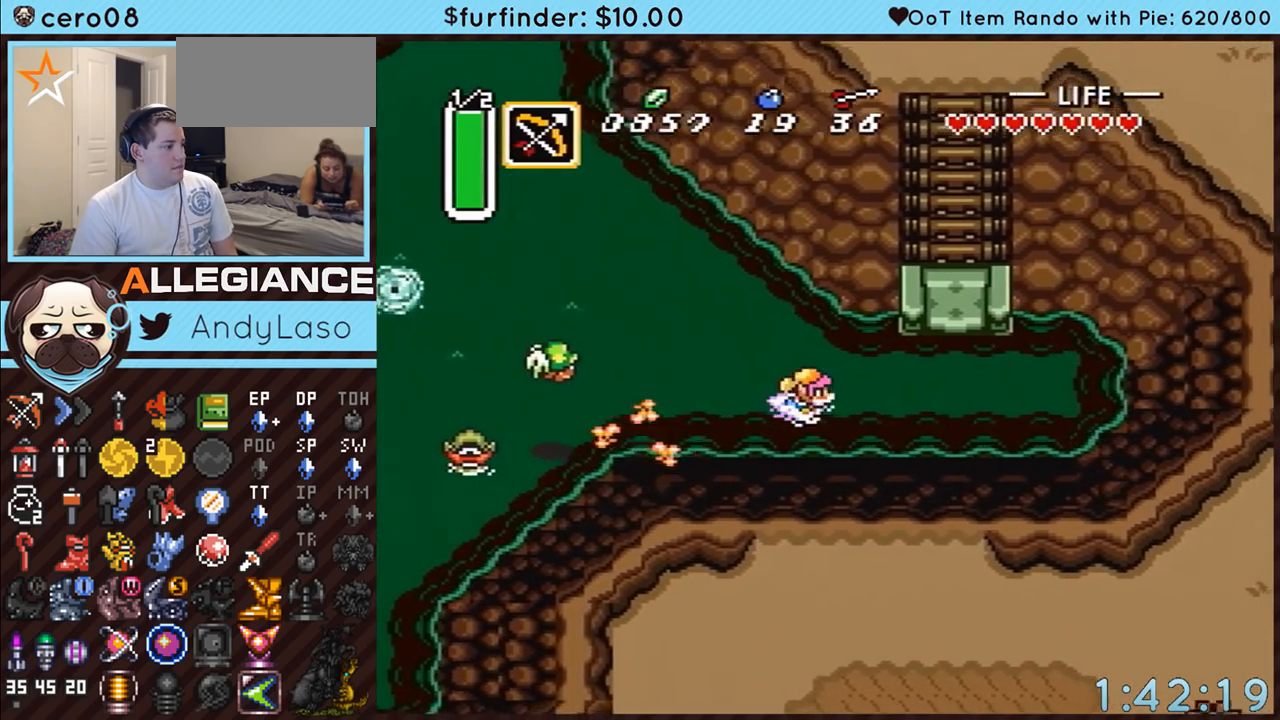
{"buttons": ["DPAD_RIGHT"], "events": [[250, "DPAD_RIGHT", "up"], [317, "DPAD_RIGHT", "down"], [400, "DPAD_RIGHT", "up"], [433, "DPAD_RIGHT", "down"], [500, "DPAD_UP", "up"]]}
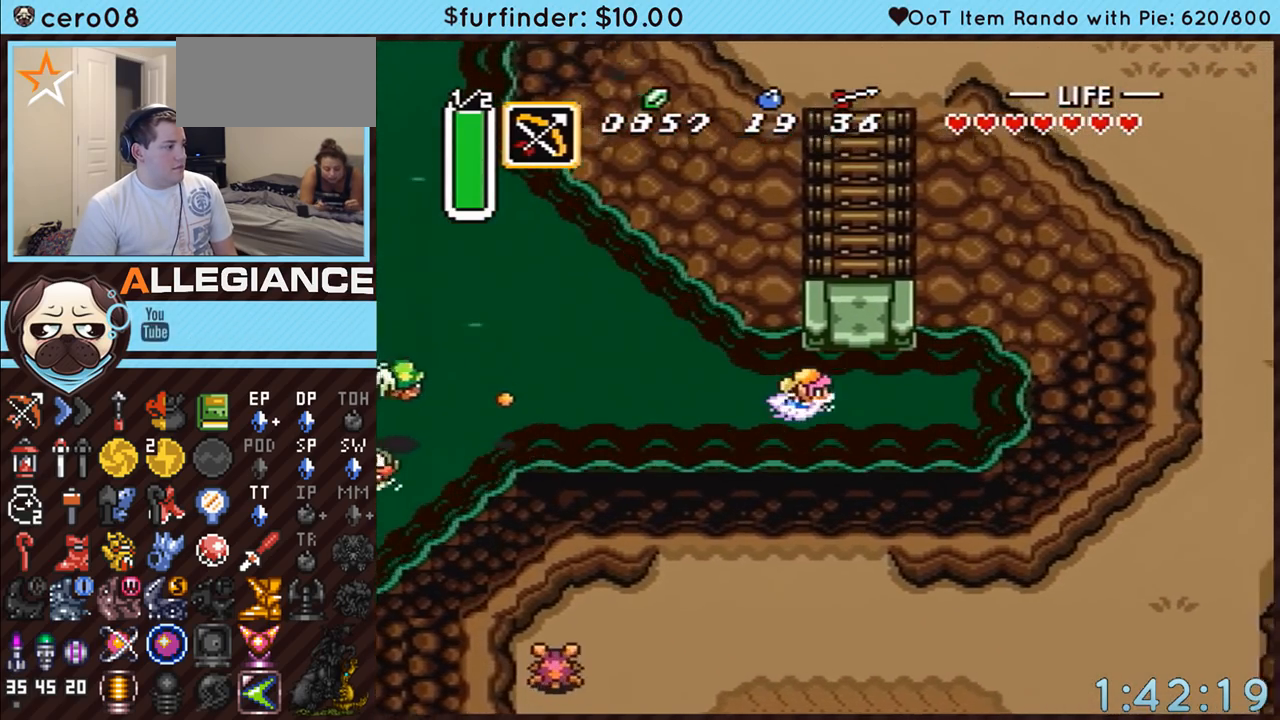
{"buttons": ["DPAD_UP"], "events": [[350, "DPAD_UP", "down"], [400, "DPAD_RIGHT", "up"], [450, "DPAD_RIGHT", "down"], [467, "DPAD_RIGHT", "up"]]}
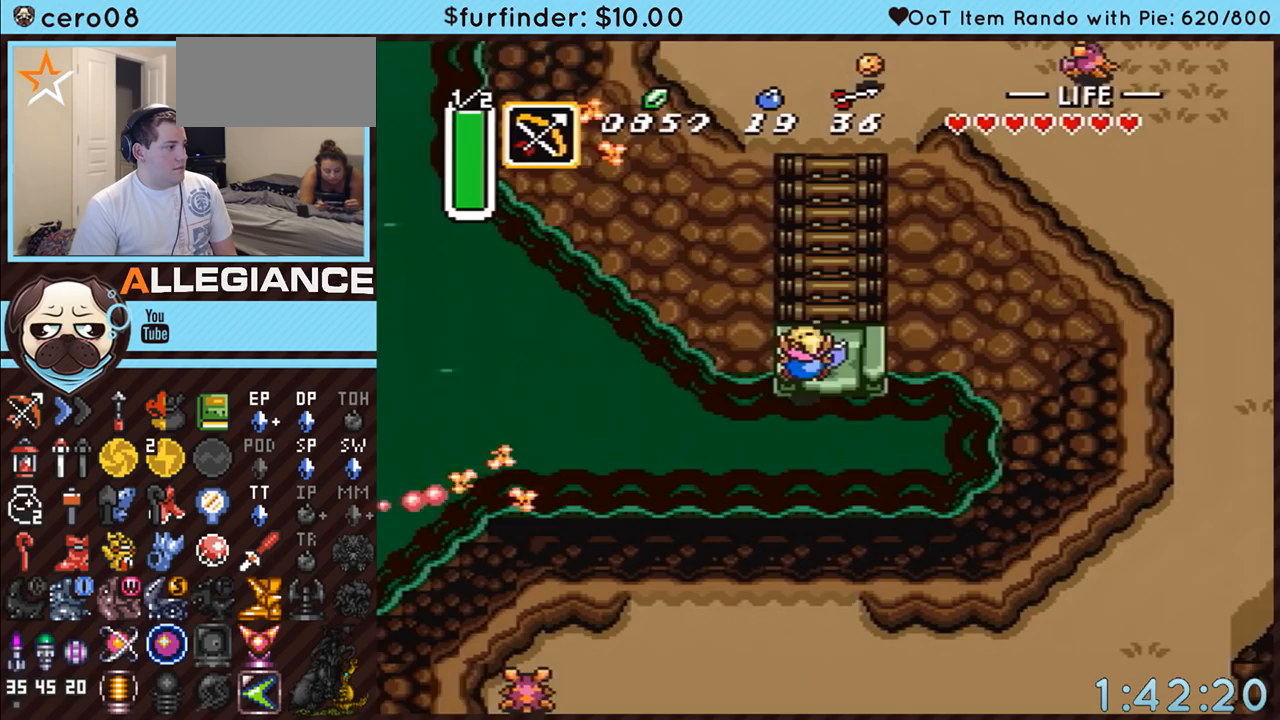
{"buttons": ["DPAD_UP", "DPAD_RIGHT"], "events": [[100, "DPAD_RIGHT", "down"], [283, "DPAD_RIGHT", "up"], [433, "DPAD_LEFT", "down"], [467, "DPAD_LEFT", "up"], [500, "DPAD_RIGHT", "down"]]}
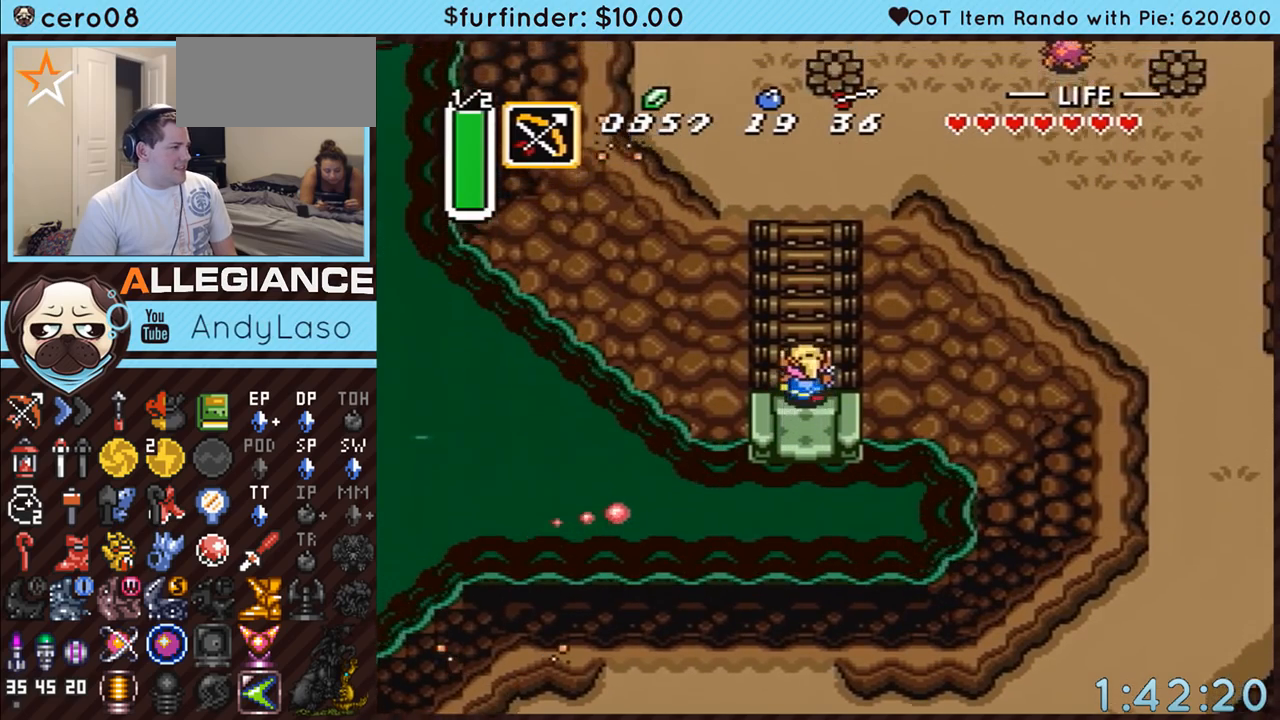
{"buttons": ["DPAD_UP"], "events": [[33, "DPAD_RIGHT", "up"], [67, "DPAD_LEFT", "down"], [200, "DPAD_LEFT", "up"], [200, "DPAD_RIGHT", "down"], [250, "DPAD_RIGHT", "up"], [283, "DPAD_LEFT", "down"], [350, "DPAD_LEFT", "up"], [383, "DPAD_RIGHT", "down"], [400, "DPAD_RIGHT", "up"]]}
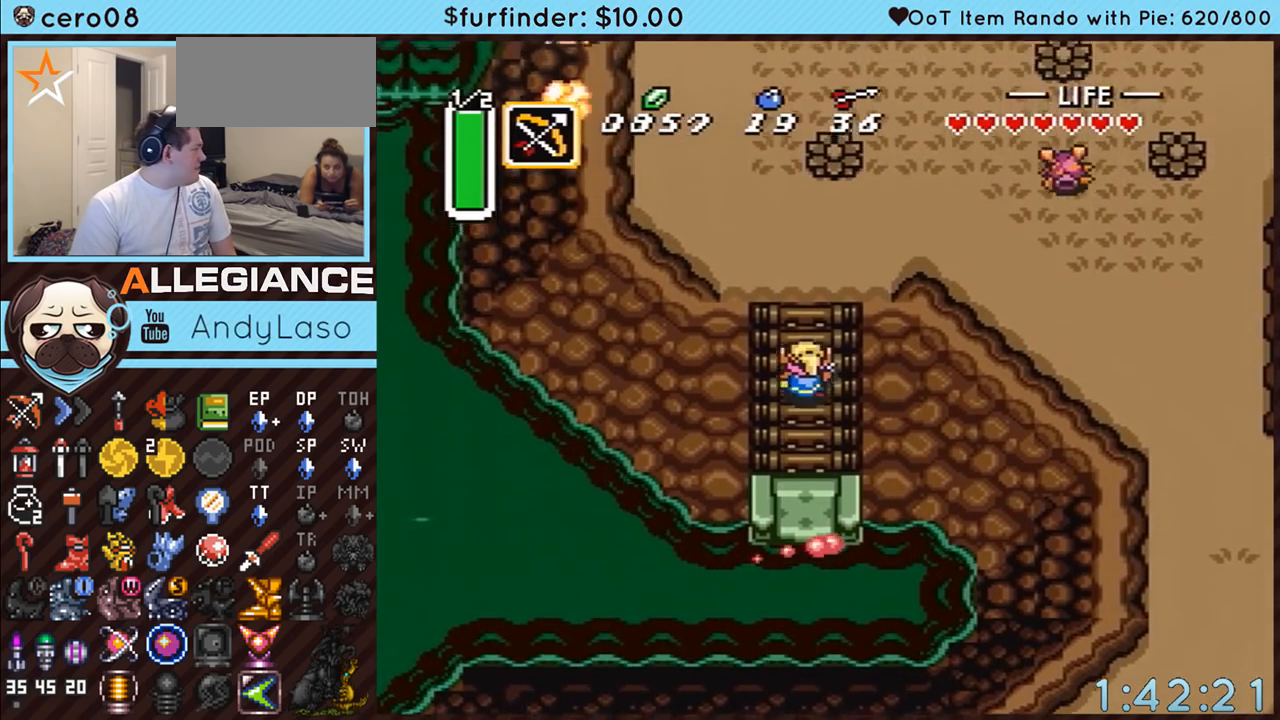
{"buttons": ["DPAD_UP", "DPAD_RIGHT"], "events": [[33, "DPAD_RIGHT", "down"], [100, "DPAD_RIGHT", "up"], [183, "DPAD_RIGHT", "down"], [283, "DPAD_RIGHT", "up"], [400, "DPAD_RIGHT", "down"]]}
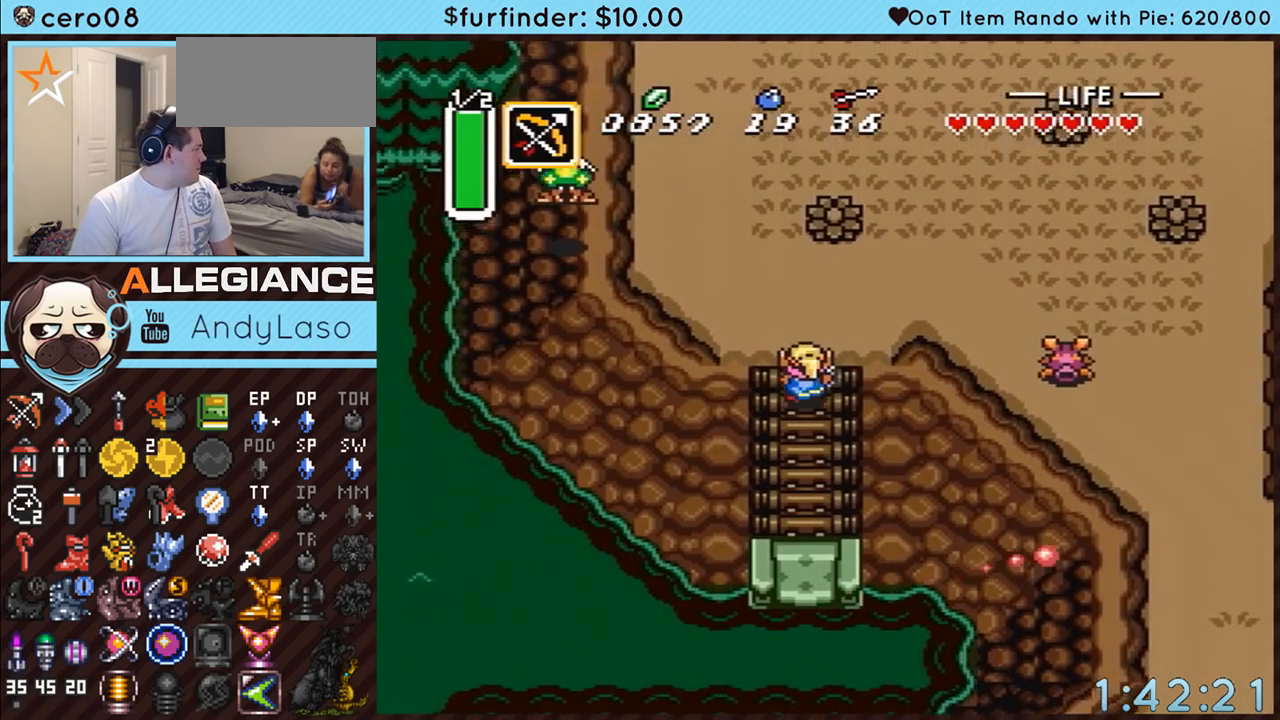
{"buttons": ["A", "DPAD_UP"], "events": [[317, "A", "down"], [383, "DPAD_RIGHT", "up"]]}
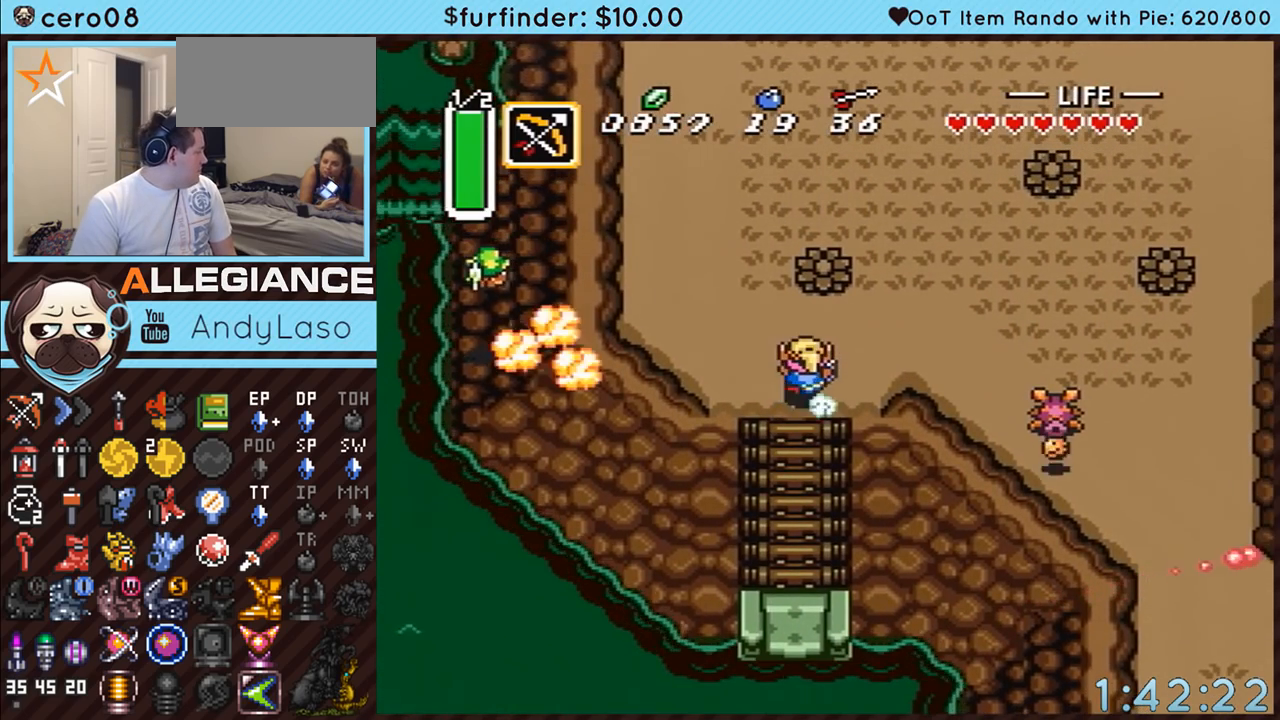
{"buttons": ["A"], "events": [[350, "DPAD_UP", "up"]]}
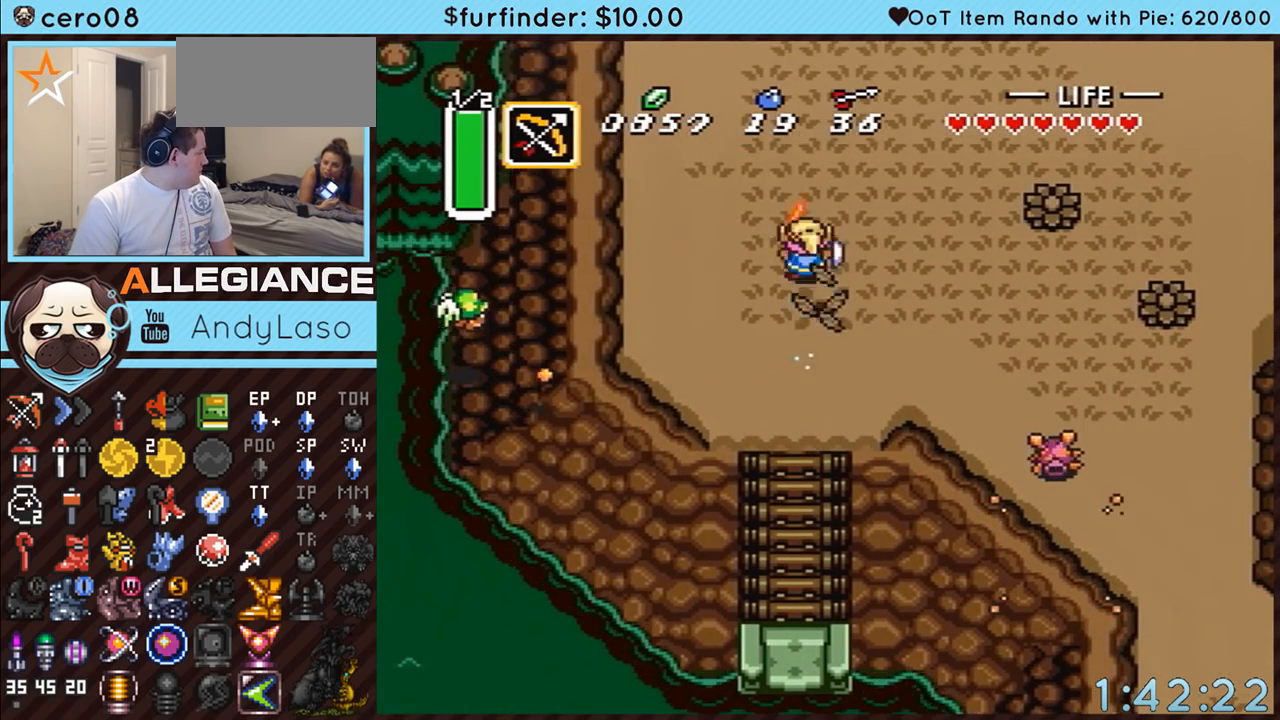
{"buttons": ["A"], "events": []}
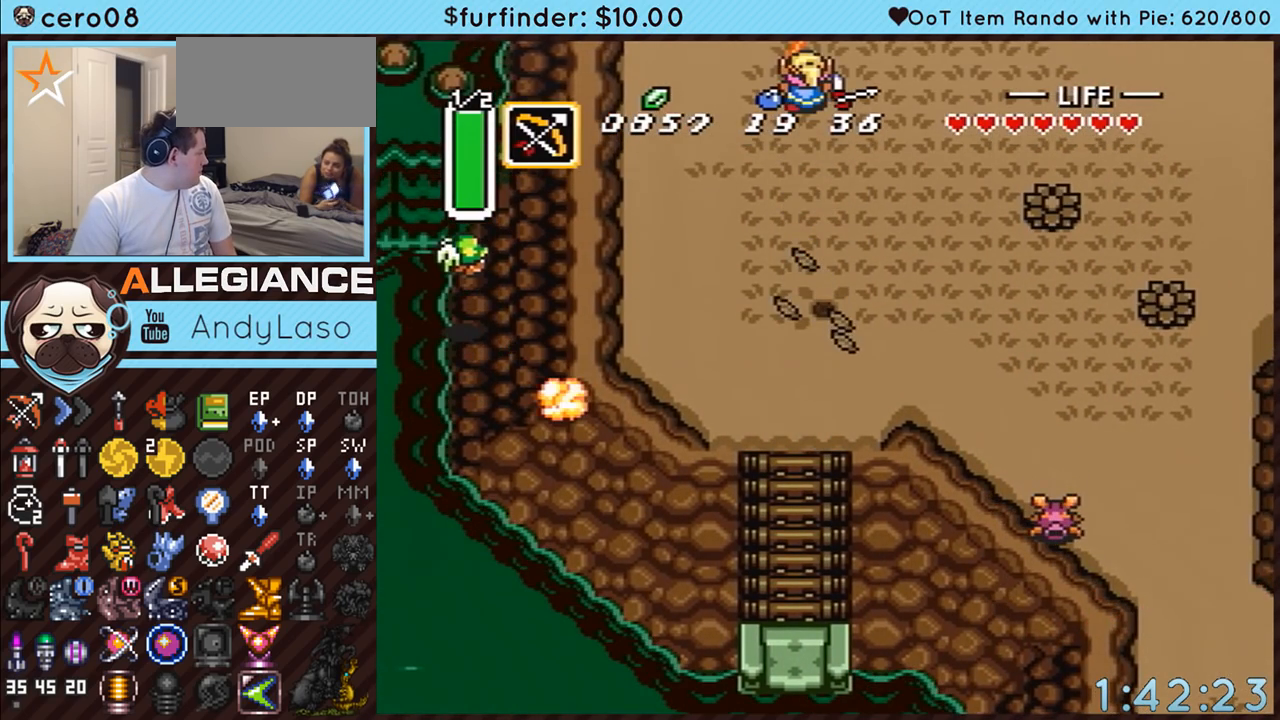
{"buttons": [], "events": [[233, "A", "up"]]}
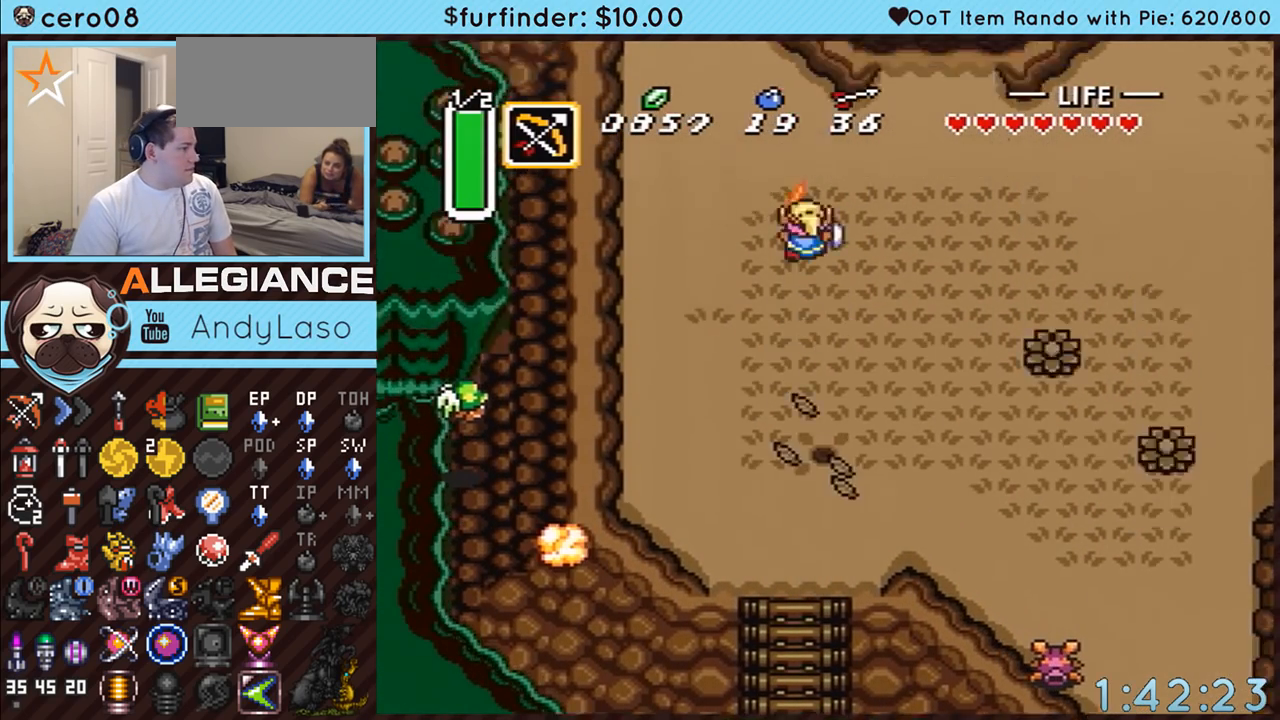
{"buttons": ["DPAD_RIGHT"], "events": [[283, "DPAD_RIGHT", "down"]]}
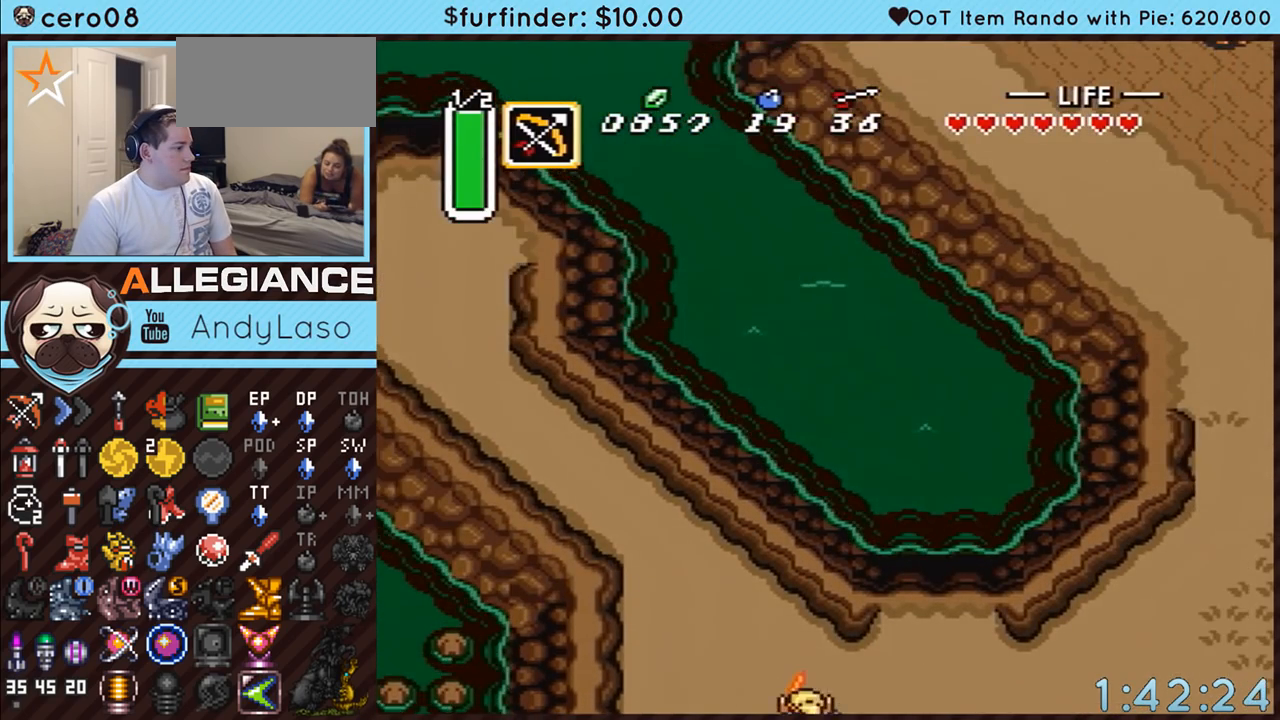
{"buttons": ["A"], "events": [[283, "A", "down"], [500, "DPAD_RIGHT", "up"]]}
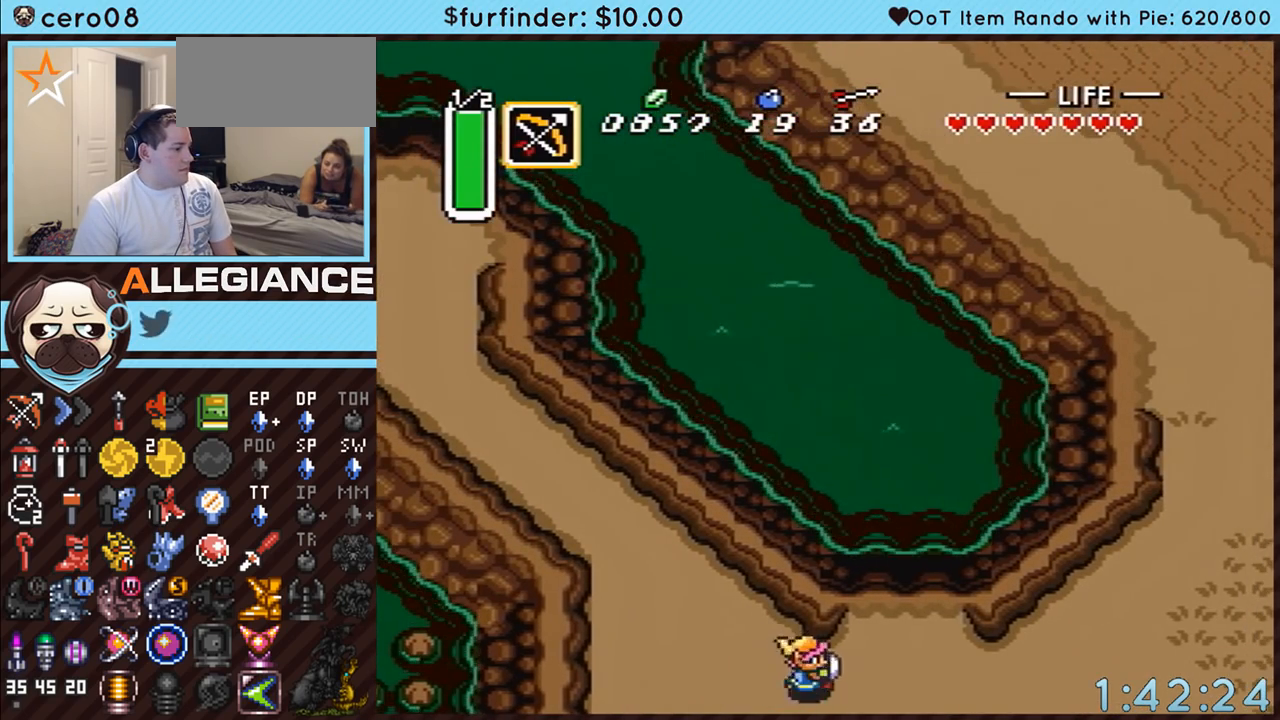
{"buttons": [], "events": [[467, "A", "up"]]}
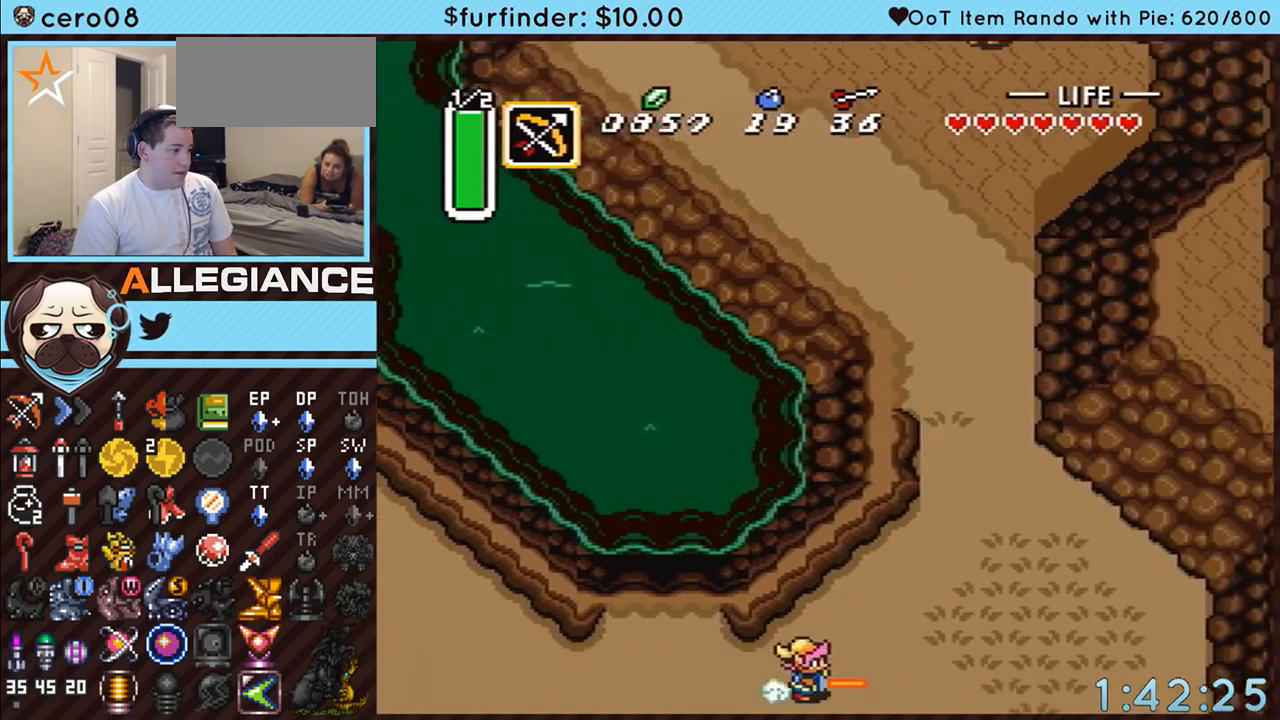
{"buttons": ["A", "DPAD_UP"], "events": [[200, "DPAD_RIGHT", "down"], [217, "DPAD_UP", "down"], [250, "A", "down"], [350, "DPAD_RIGHT", "up"]]}
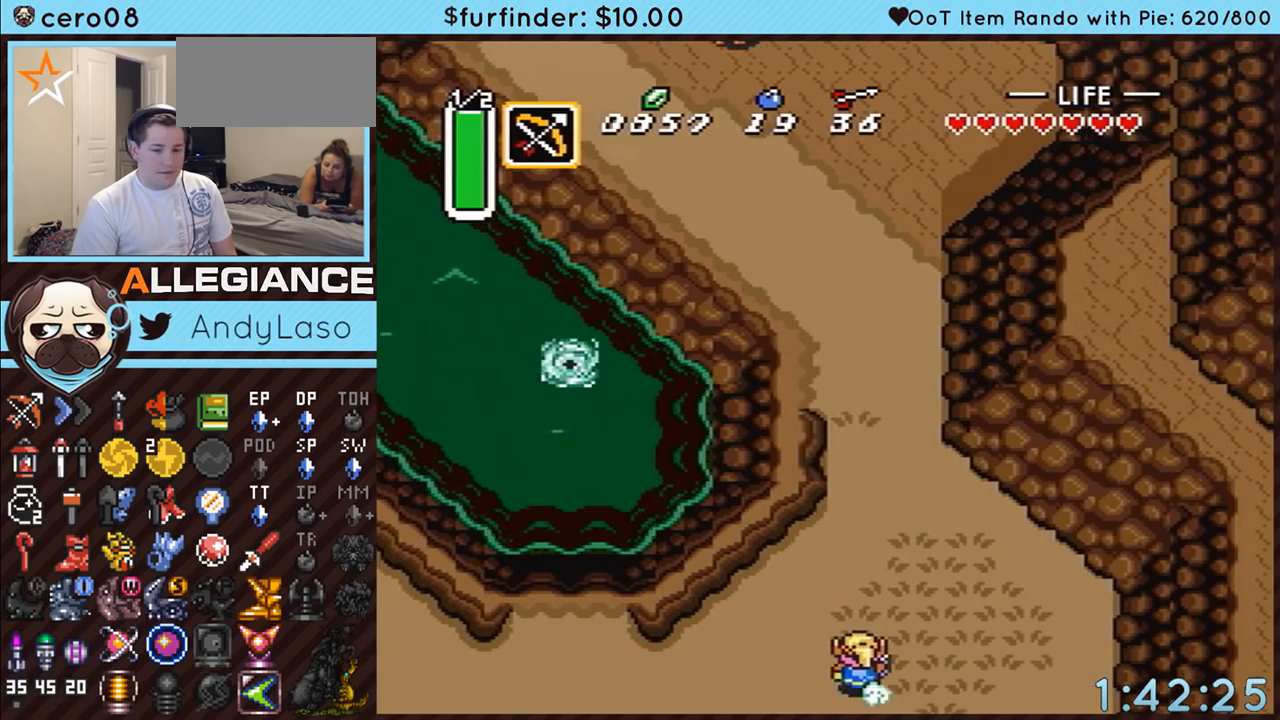
{"buttons": ["A"], "events": [[167, "DPAD_UP", "up"]]}
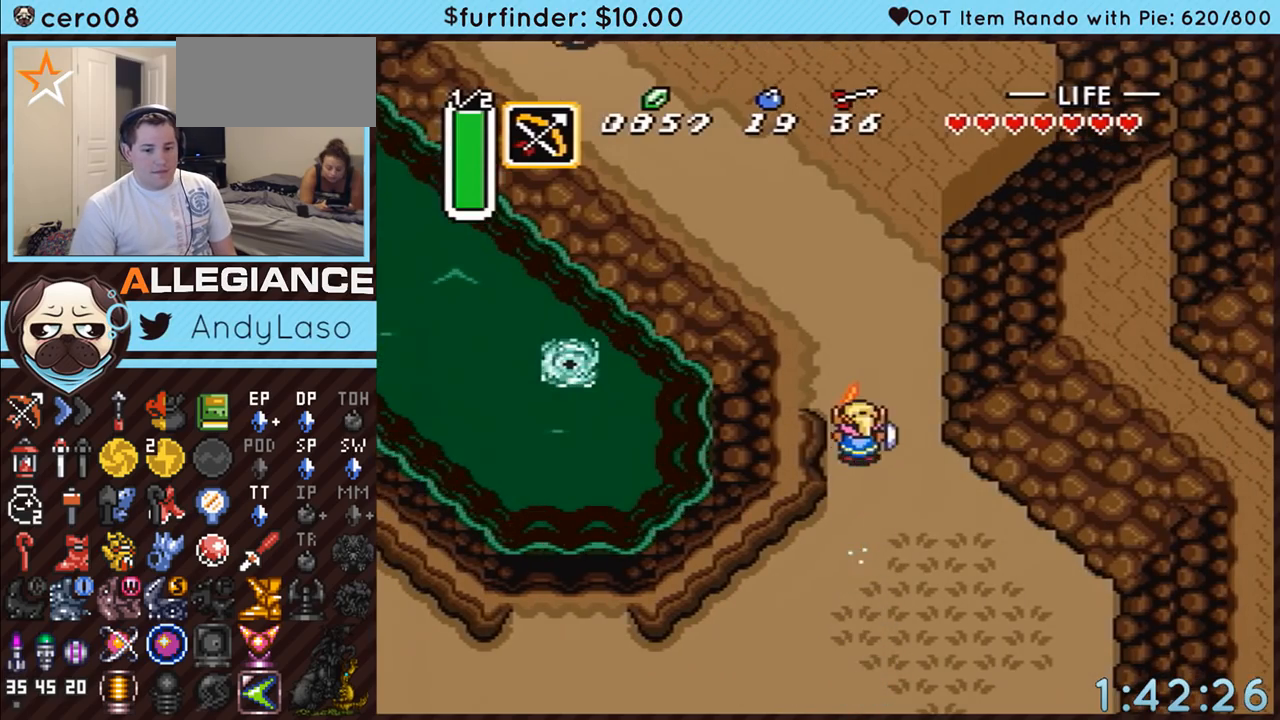
{"buttons": ["A"], "events": []}
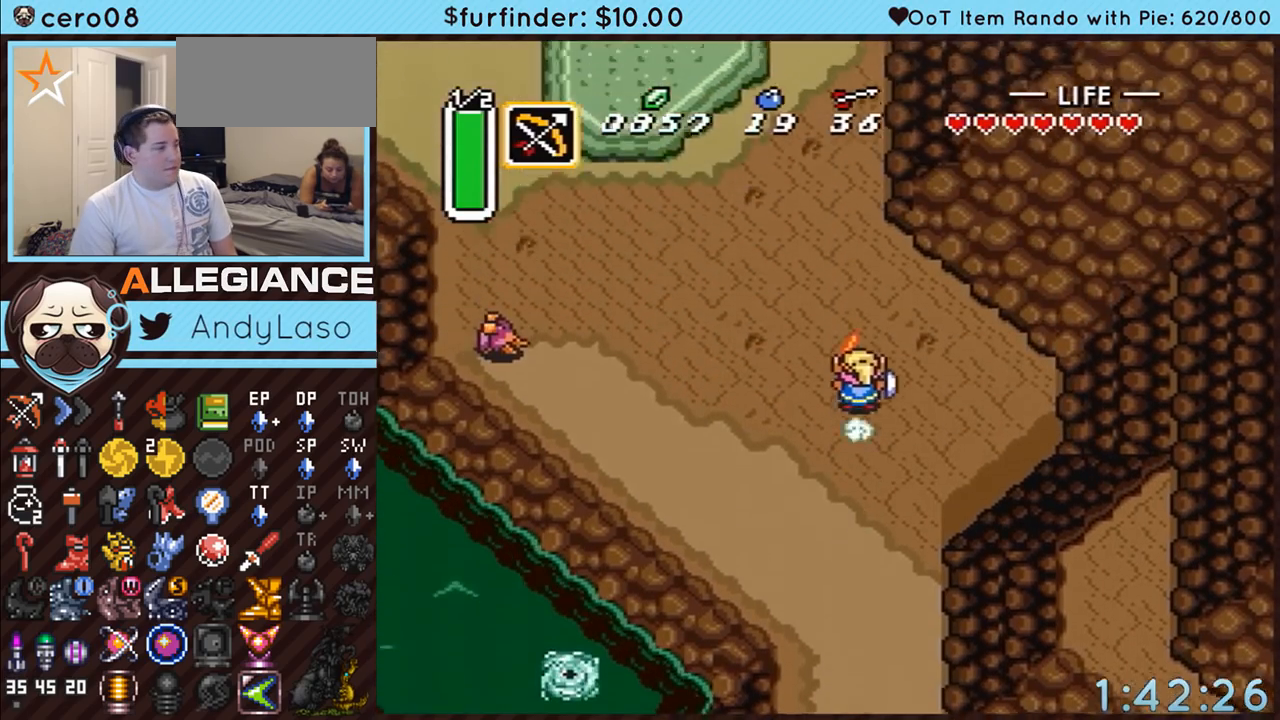
{"buttons": [], "events": [[500, "A", "up"]]}
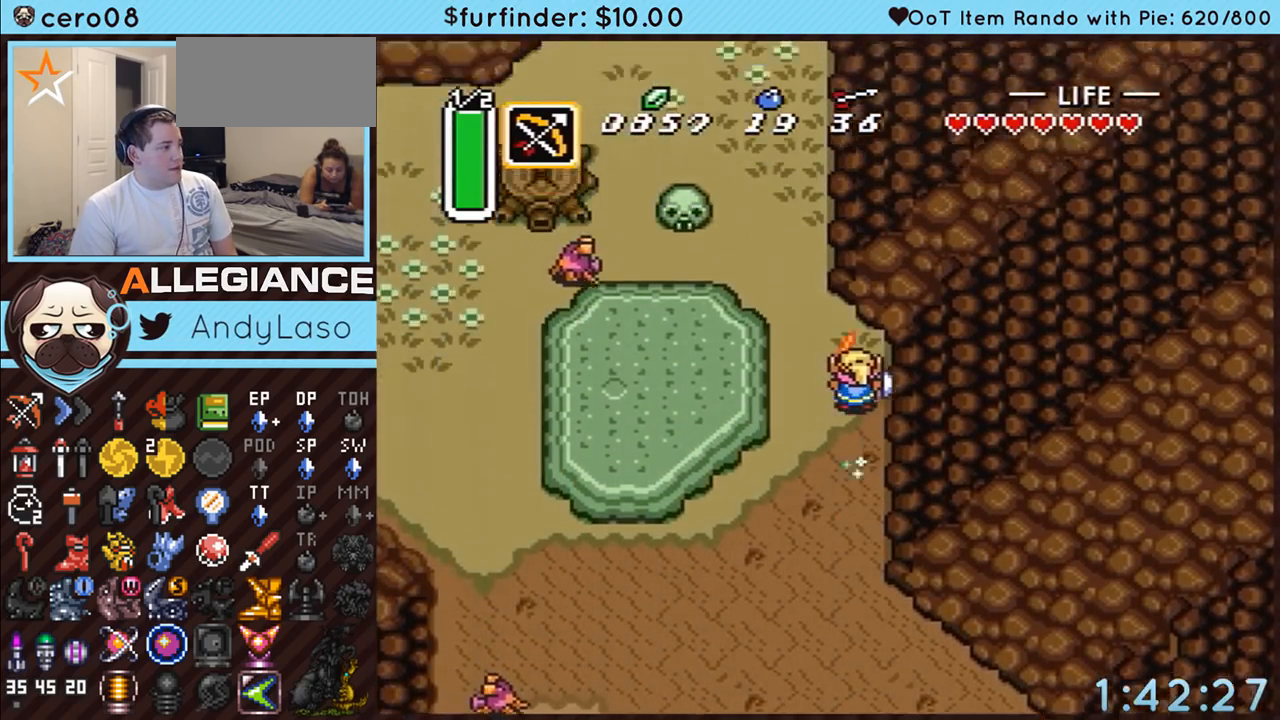
{"buttons": ["B", "DPAD_LEFT"], "events": [[317, "DPAD_LEFT", "down"], [383, "B", "down"]]}
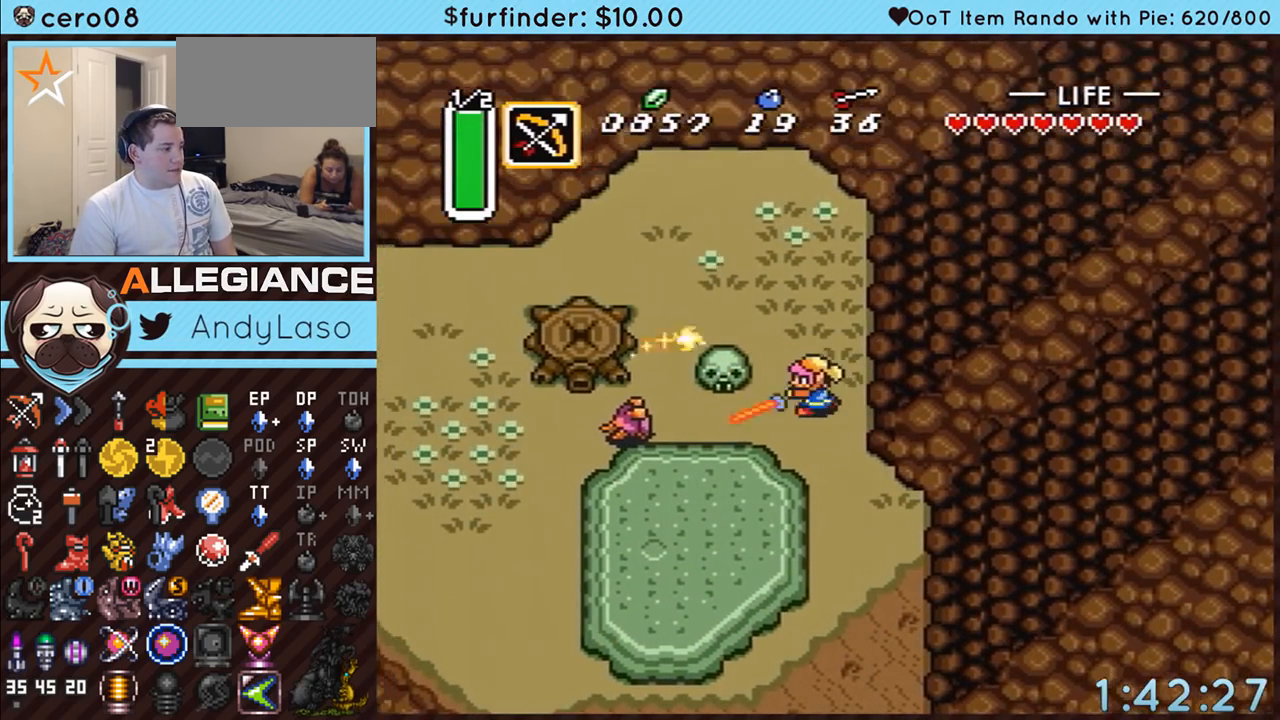
{"buttons": ["A", "B"], "events": [[100, "DPAD_DOWN", "down"], [250, "A", "down"], [283, "DPAD_DOWN", "up"], [433, "DPAD_LEFT", "up"]]}
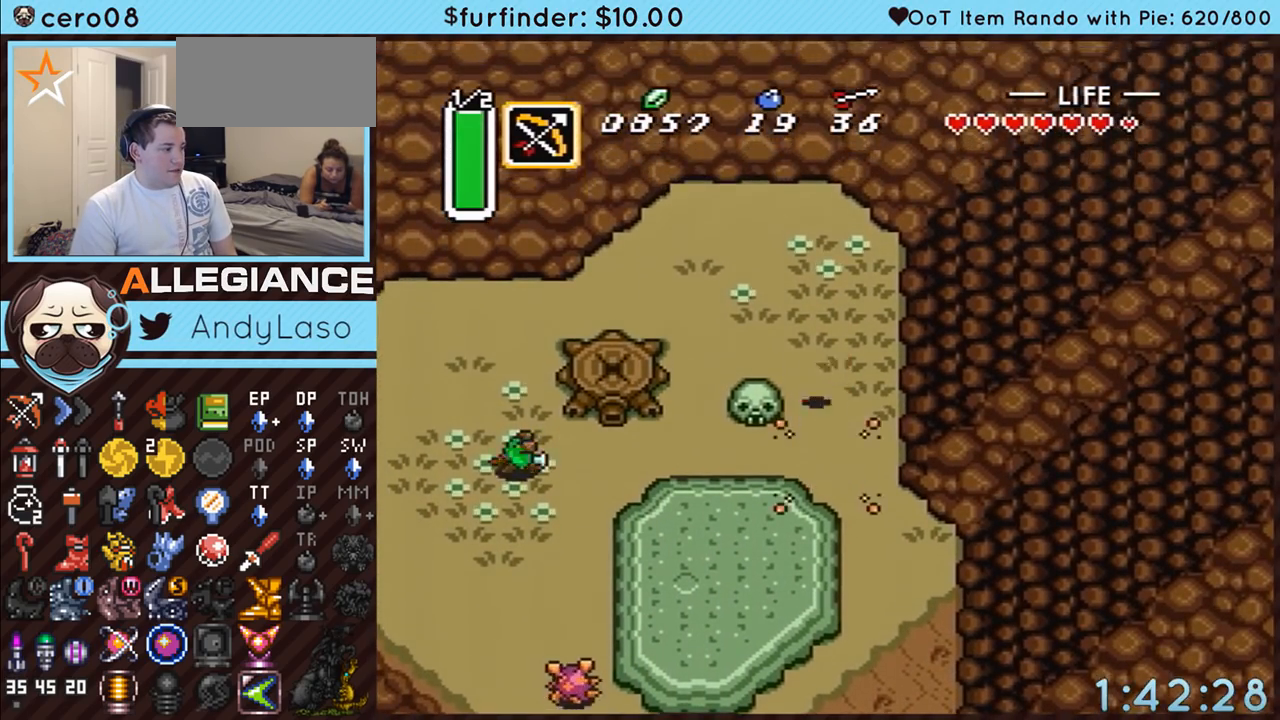
{"buttons": ["A", "DPAD_LEFT"], "events": [[100, "DPAD_DOWN", "down"], [133, "A", "up"], [150, "B", "up"], [400, "DPAD_DOWN", "up"], [400, "DPAD_LEFT", "down"], [467, "A", "down"]]}
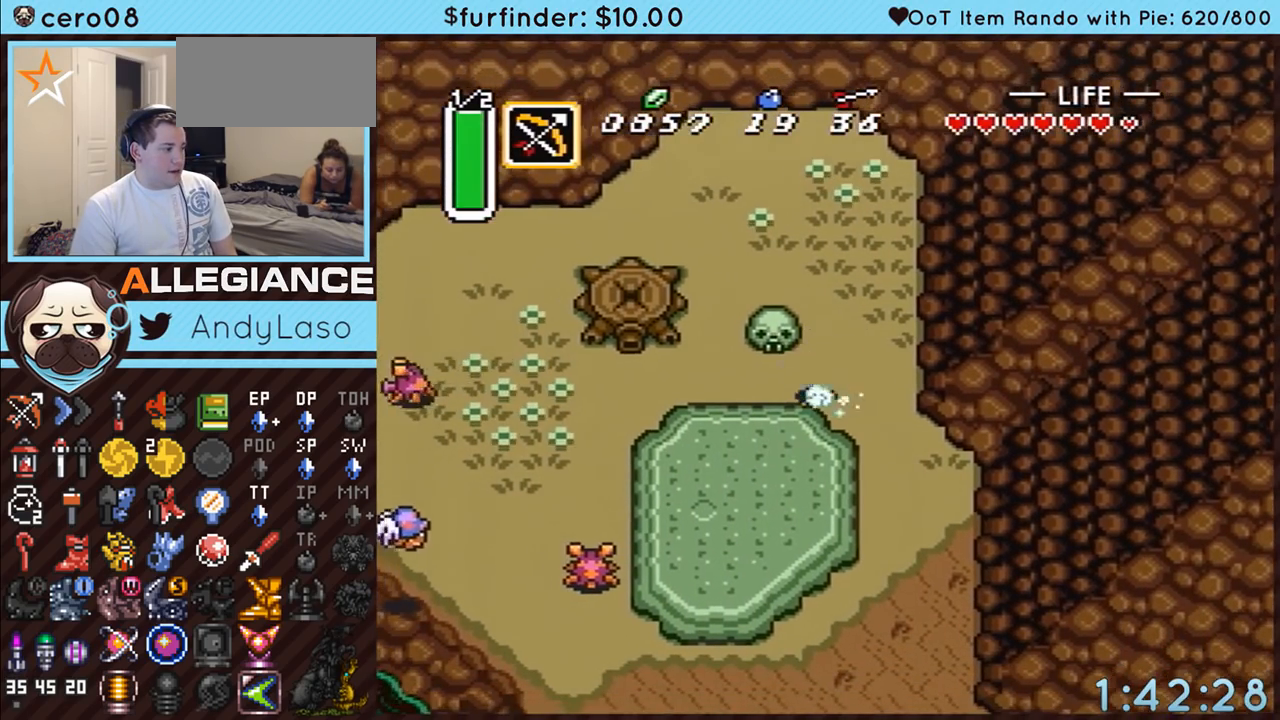
{"buttons": ["A"], "events": [[150, "DPAD_LEFT", "up"]]}
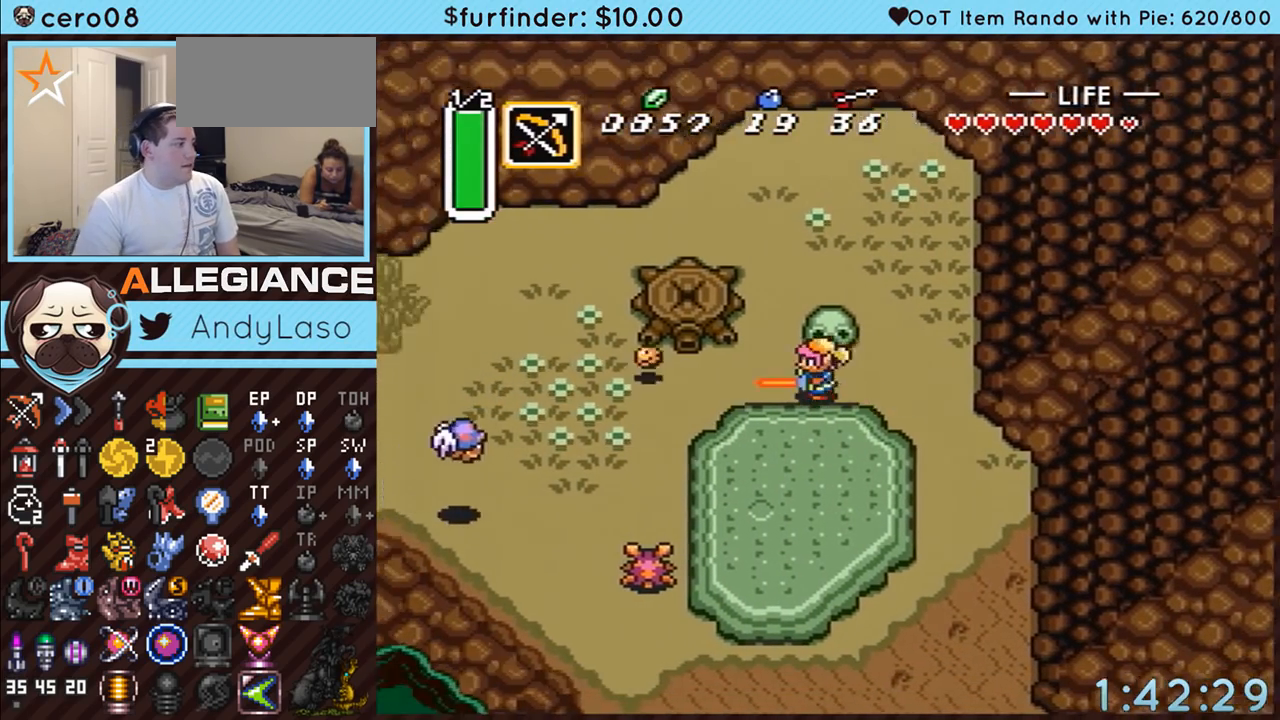
{"buttons": [], "events": [[233, "A", "up"]]}
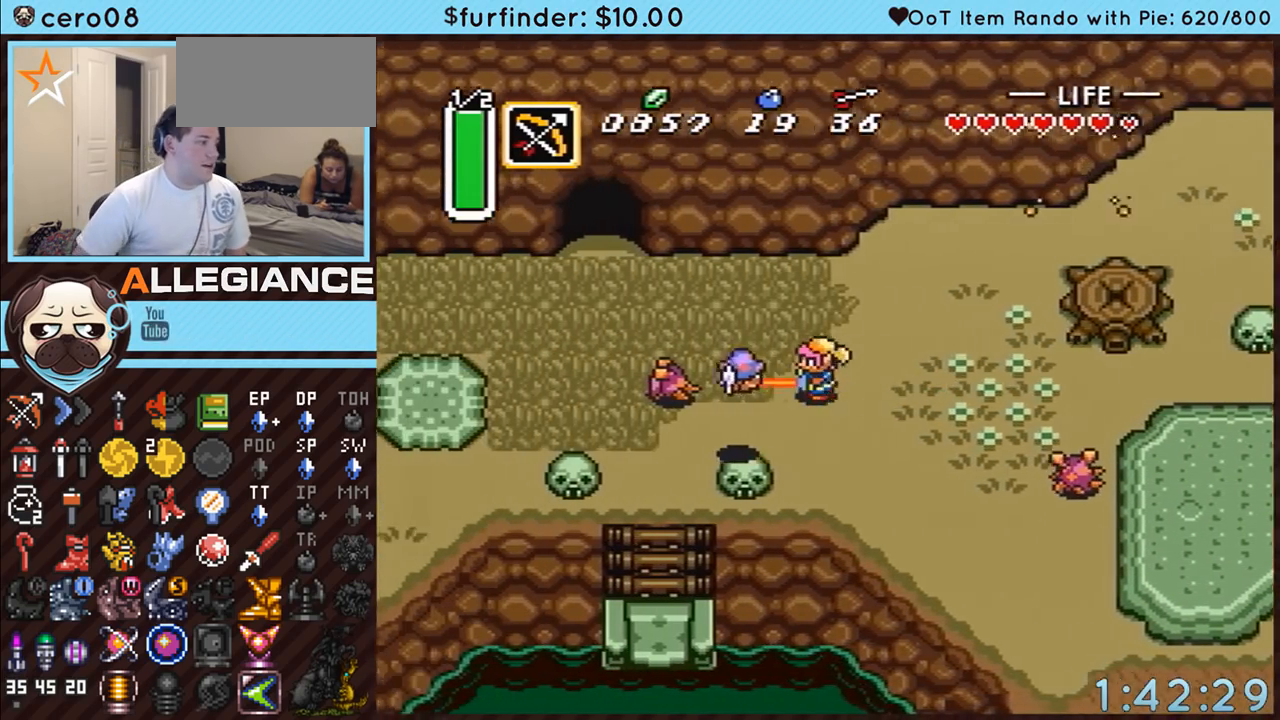
{"buttons": ["DPAD_UP"], "events": [[367, "DPAD_UP", "down"]]}
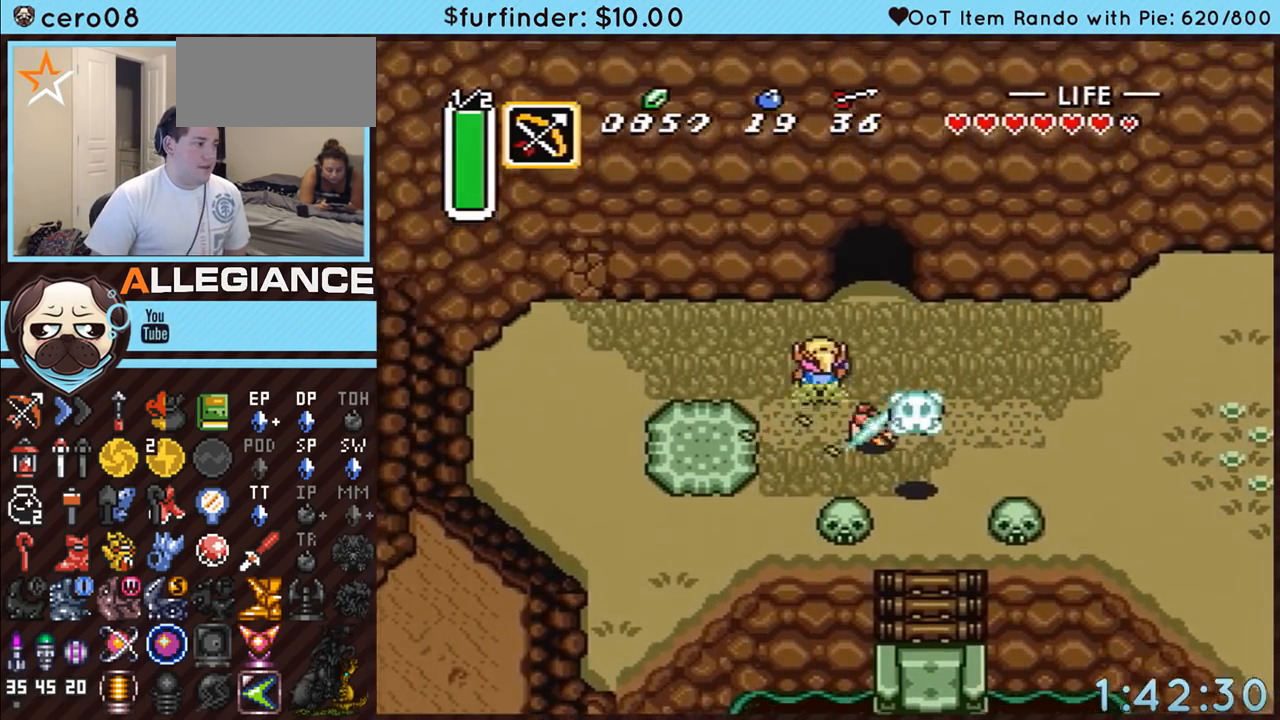
{"buttons": ["DPAD_UP"], "events": [[33, "DPAD_RIGHT", "down"], [250, "DPAD_RIGHT", "up"]]}
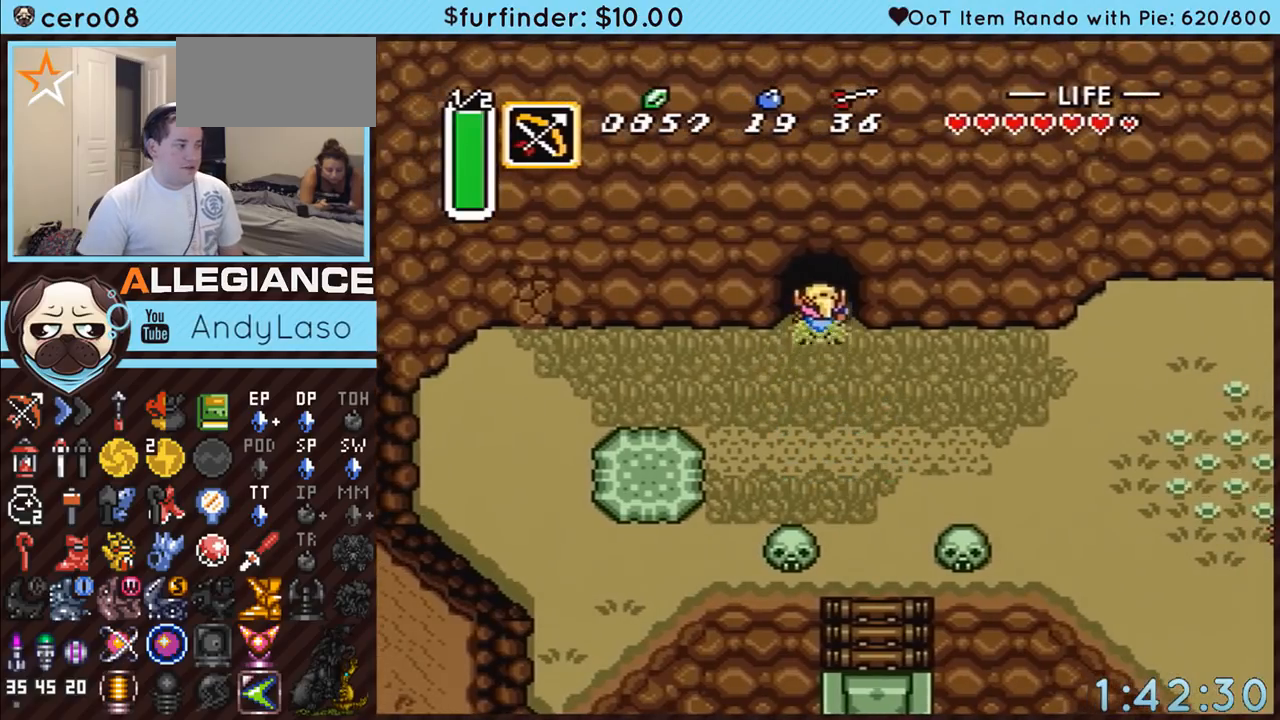
{"buttons": ["DPAD_UP"], "events": []}
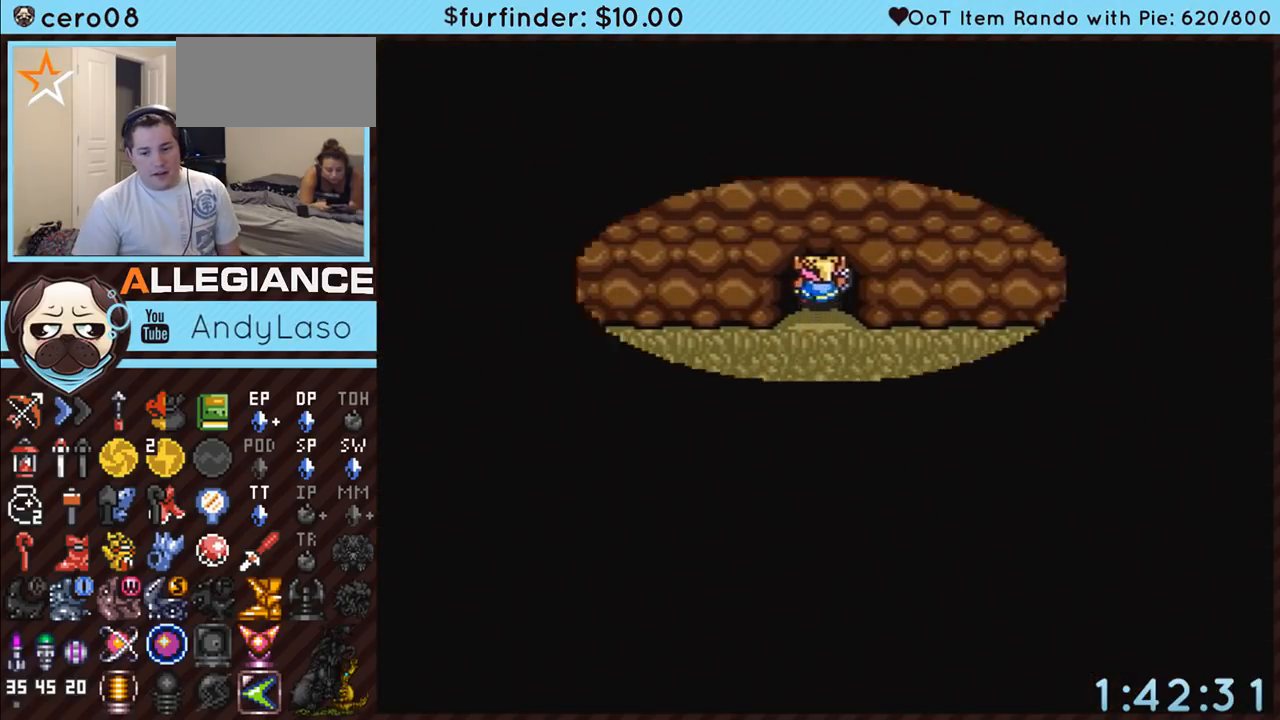
{"buttons": ["DPAD_UP"], "events": []}